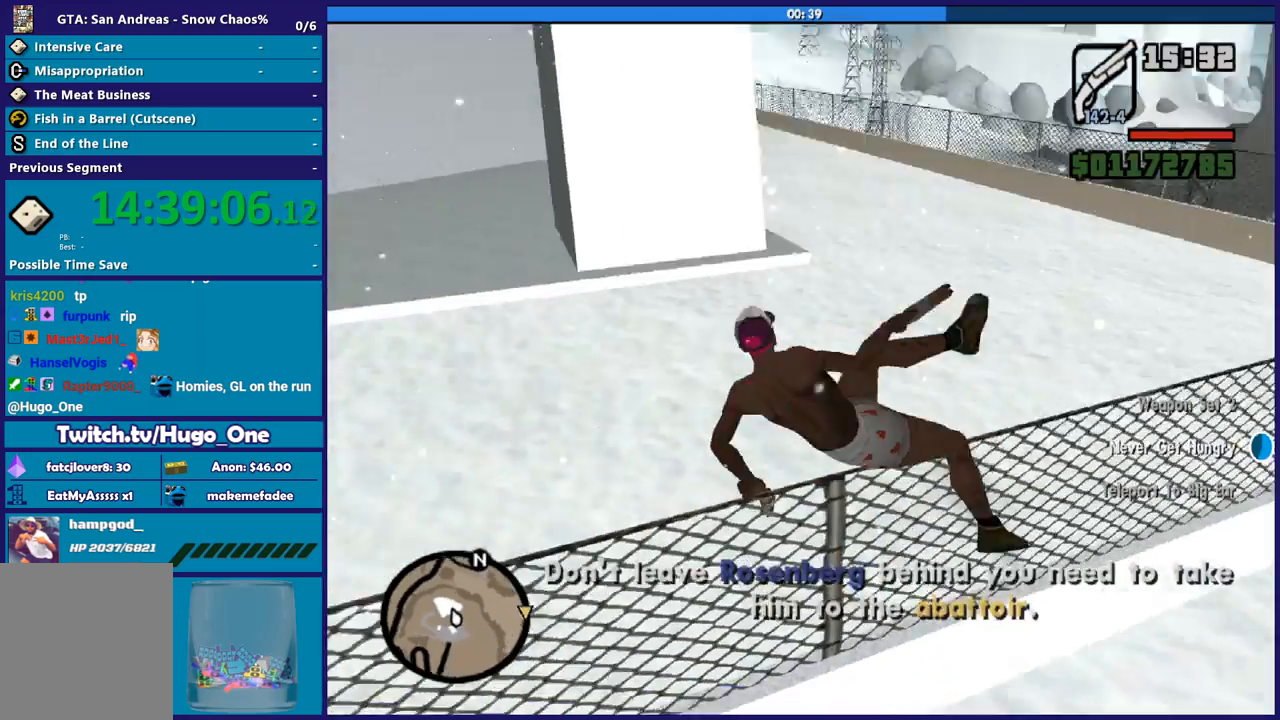
Gameplay with a controller (Xbox layout); each line is a JSON object with the inputs held at the frame after it. "events" lists button and stick changes between this image and that frame as [ms after this image, input, new state], when the widget could be followed in between. This document gives stick clicks only as held states, not as events.
{"buttons": [], "left_stick": "up-right", "right_stick": "up", "events": [[133, "right_stick", "center"], [200, "A", "down"], [333, "A", "up"], [467, "right_stick", "up"]]}
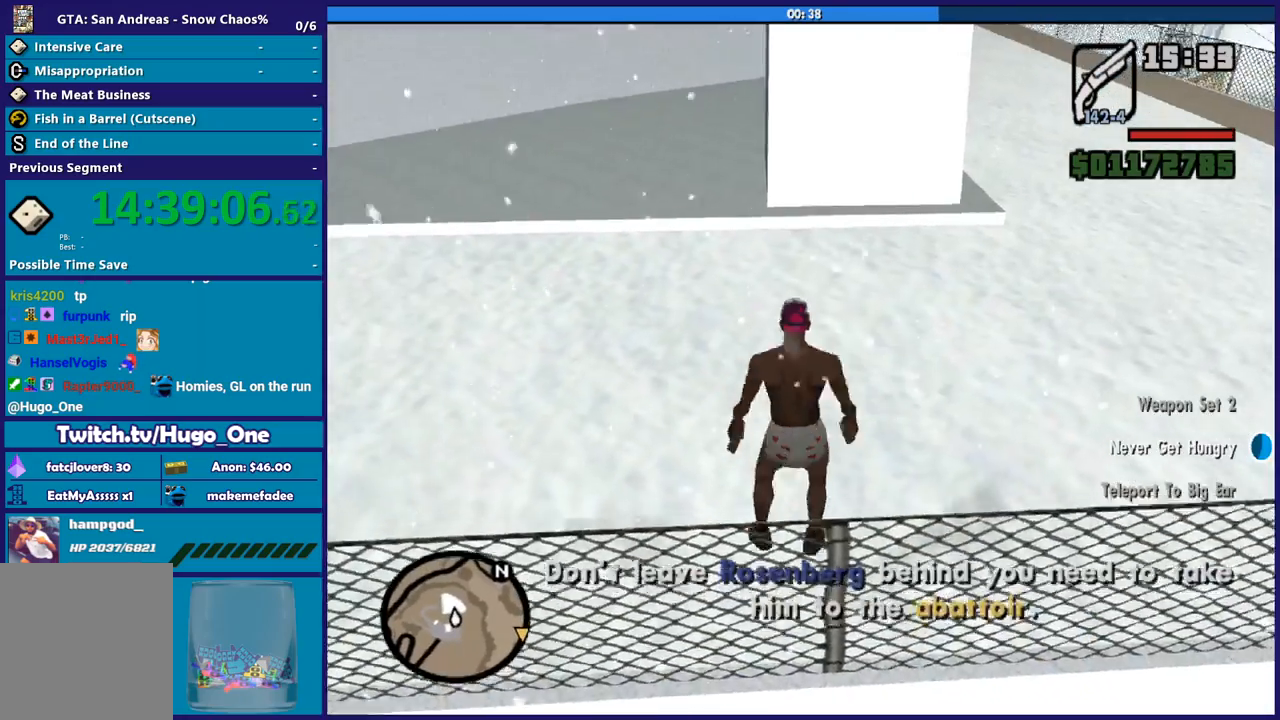
{"buttons": ["A"], "left_stick": "up-right", "right_stick": "center", "events": [[167, "right_stick", "center"], [234, "A", "down"], [367, "A", "up"], [434, "A", "down"]]}
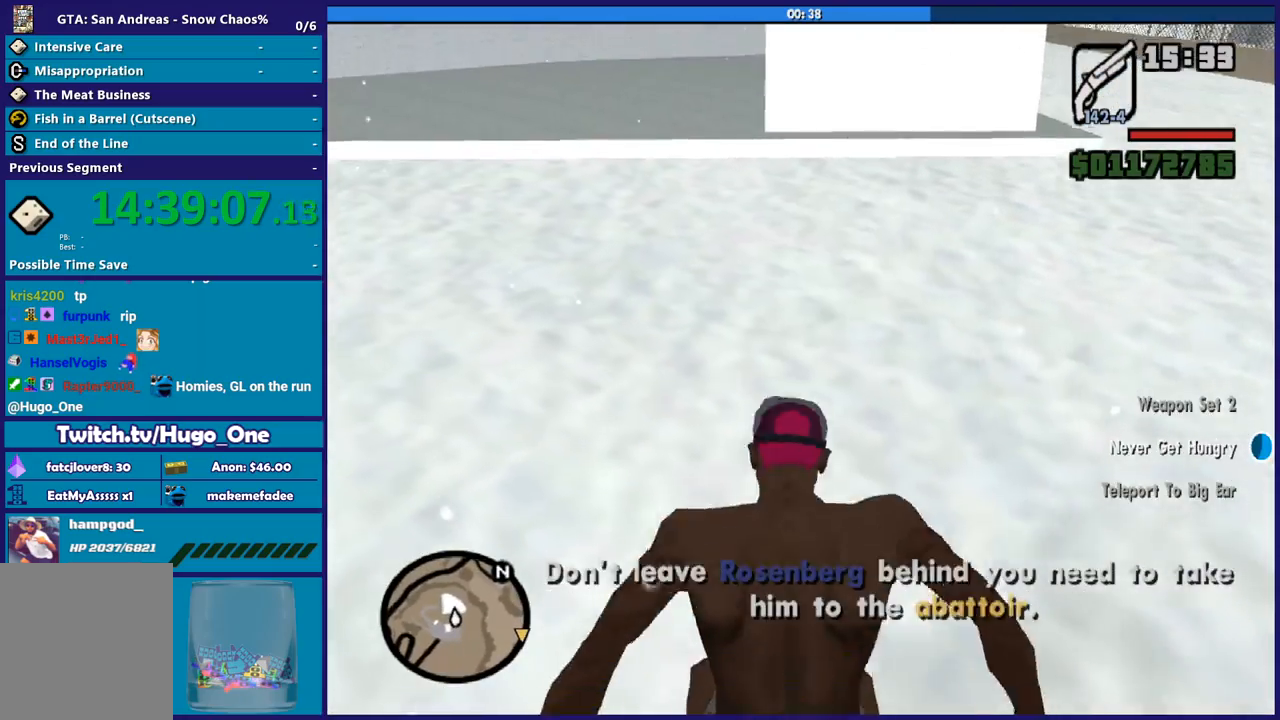
{"buttons": [], "left_stick": "up-right", "right_stick": "center", "events": [[67, "A", "up"], [167, "A", "down"], [267, "A", "up"], [367, "A", "down"], [500, "A", "up"]]}
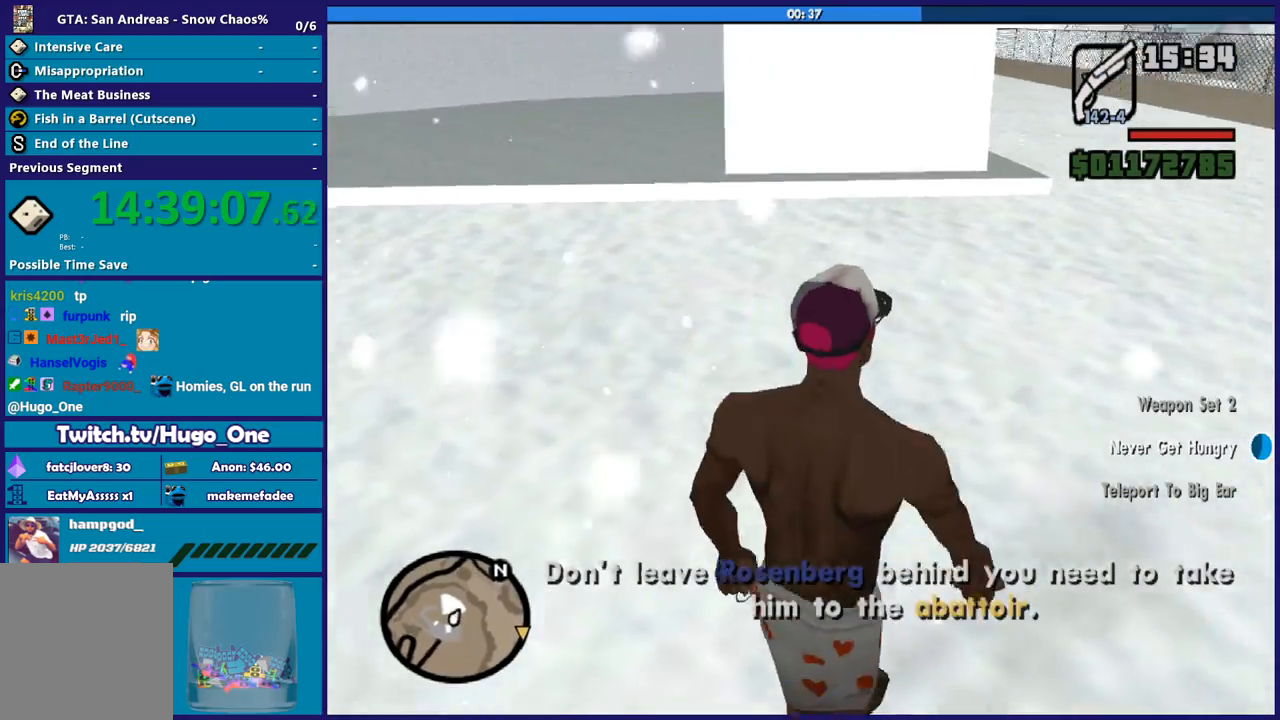
{"buttons": ["A"], "left_stick": "up-right", "right_stick": "center", "events": [[100, "A", "down"], [201, "A", "up"], [301, "A", "down"], [401, "A", "up"], [501, "A", "down"]]}
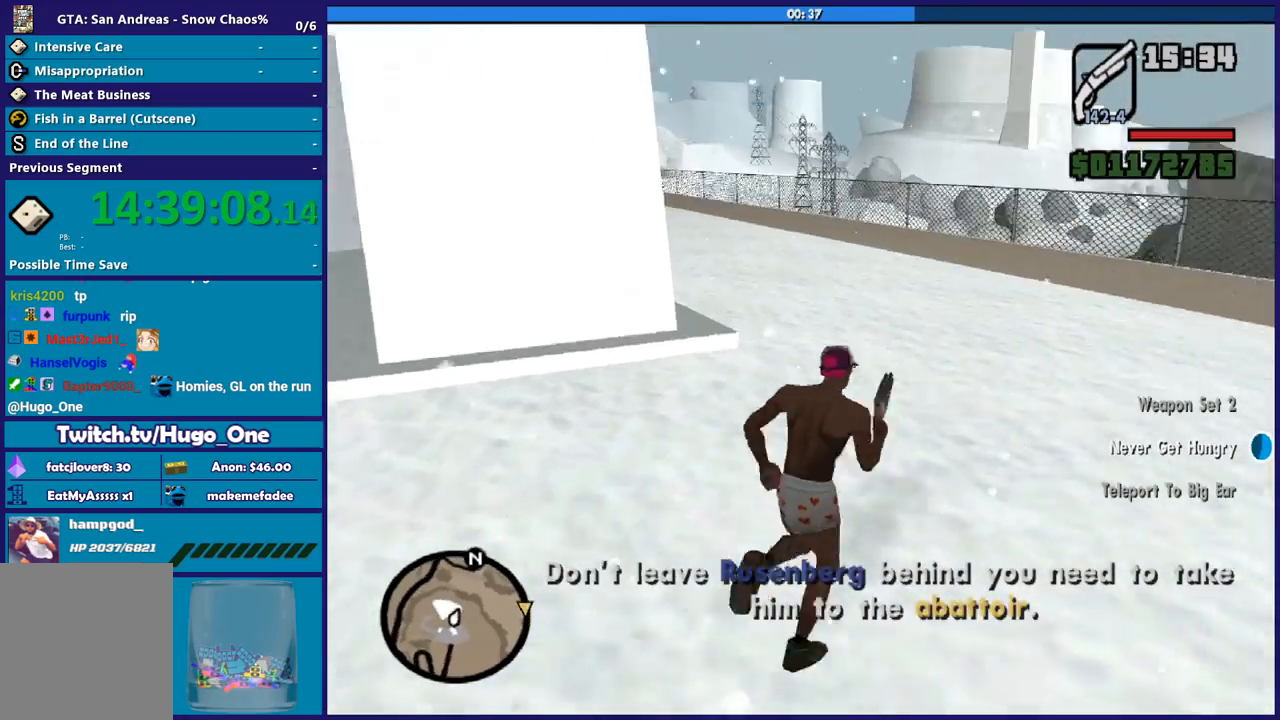
{"buttons": ["A"], "left_stick": "up", "right_stick": "center", "events": [[67, "left_stick", "up"], [100, "A", "up"], [200, "A", "down"], [300, "A", "up"], [400, "A", "down"]]}
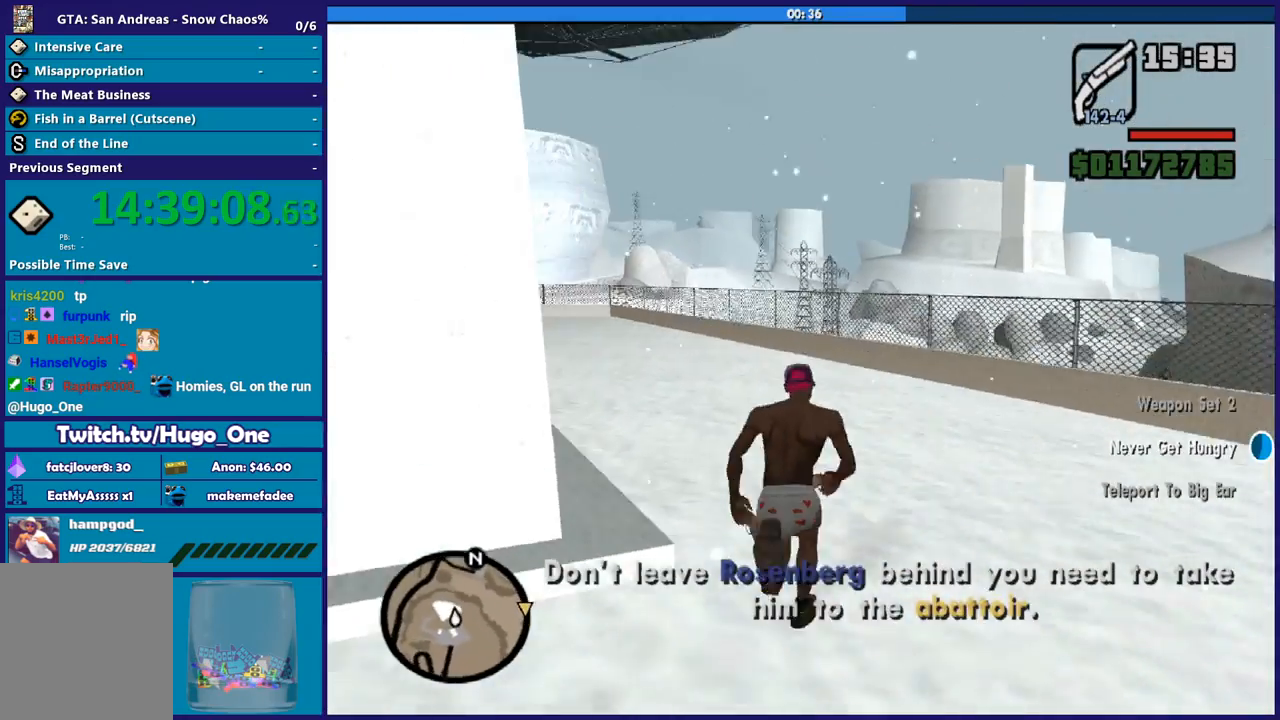
{"buttons": [], "left_stick": "up-left", "right_stick": "center", "events": [[34, "A", "up"], [134, "A", "down"], [234, "A", "up"], [334, "A", "down"], [467, "A", "up"], [467, "left_stick", "up-left"]]}
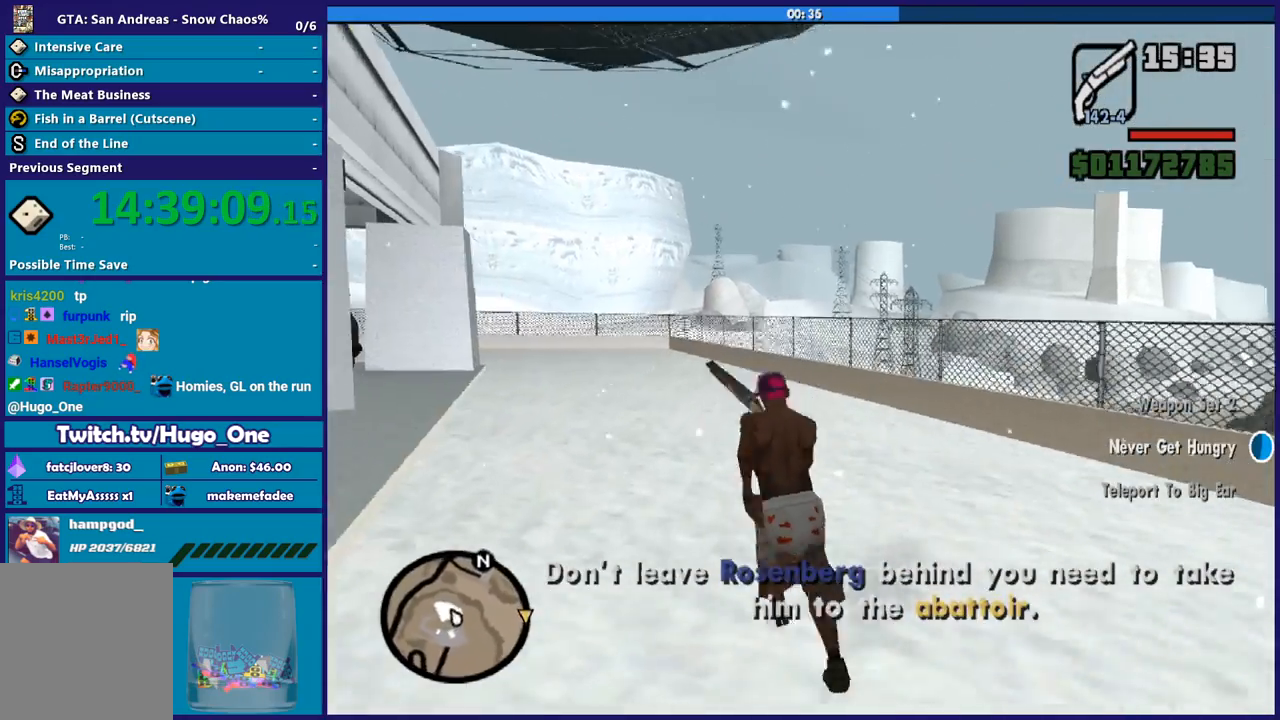
{"buttons": ["A"], "left_stick": "up", "right_stick": "center"}
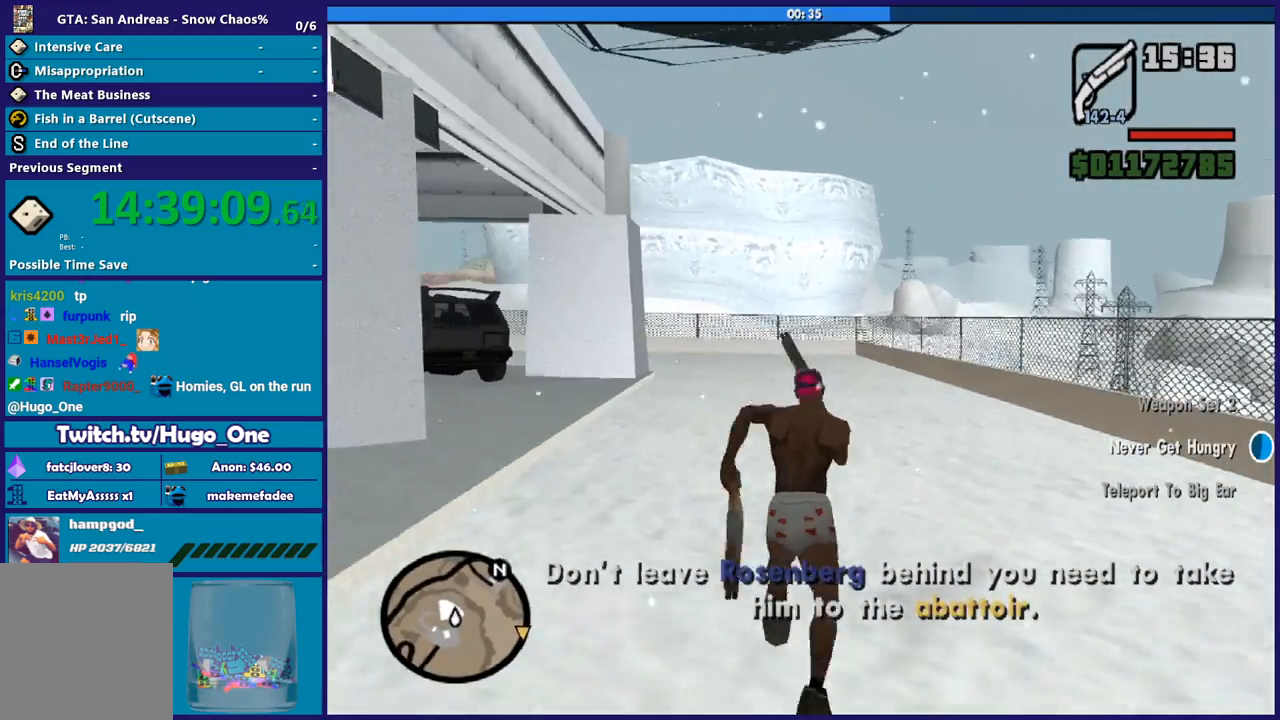
{"buttons": [], "left_stick": "up", "right_stick": "center"}
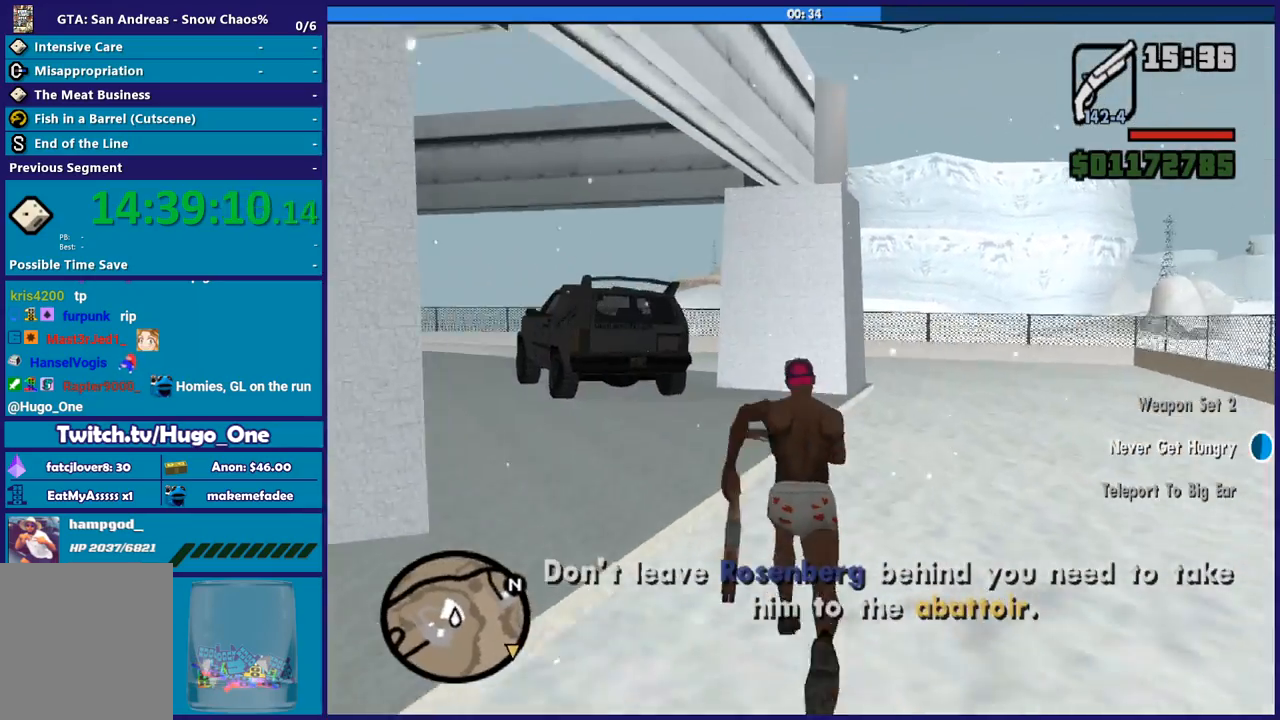
{"buttons": [], "left_stick": "up", "right_stick": "center", "events": [[67, "left_stick", "up-left"], [133, "A", "down"], [233, "A", "up"], [333, "A", "down"], [400, "left_stick", "up"], [434, "A", "up"]]}
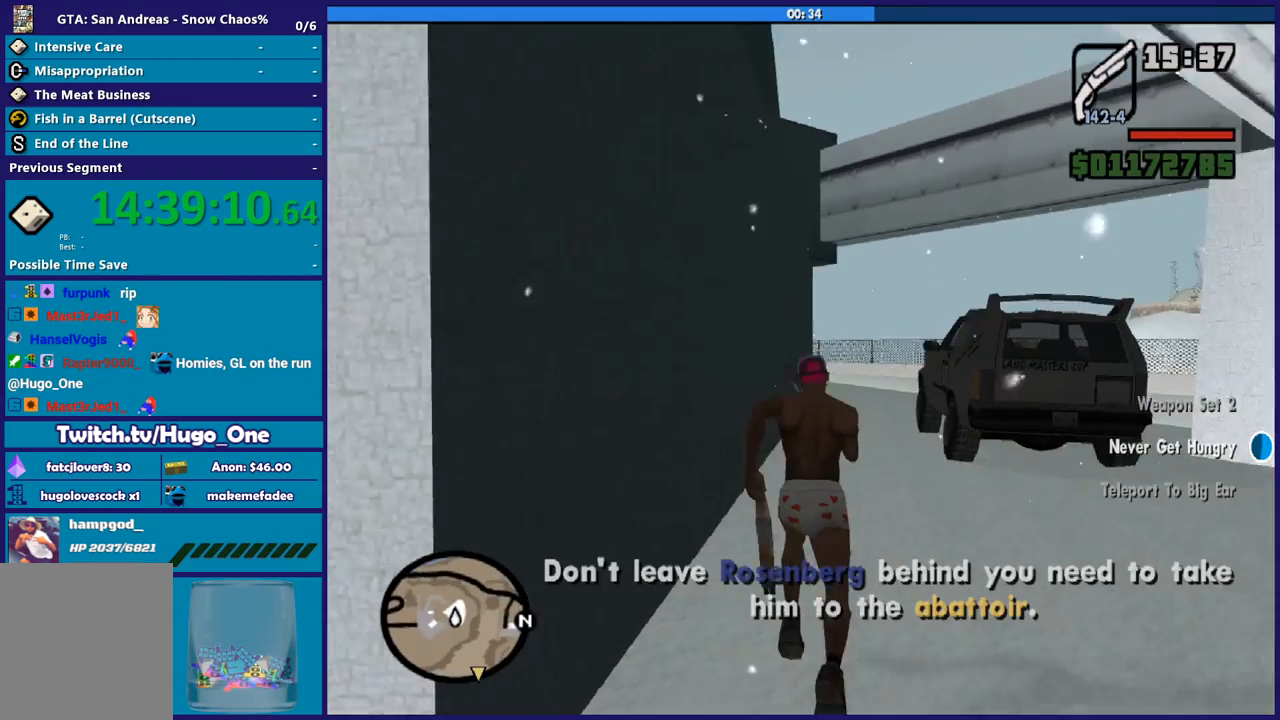
{"buttons": [], "left_stick": "up", "right_stick": "center", "events": [[34, "A", "down"], [134, "A", "up"], [201, "A", "down"], [301, "left_stick", "up-right"], [334, "A", "up"], [401, "Y", "down"], [501, "Y", "up"], [501, "left_stick", "up"]]}
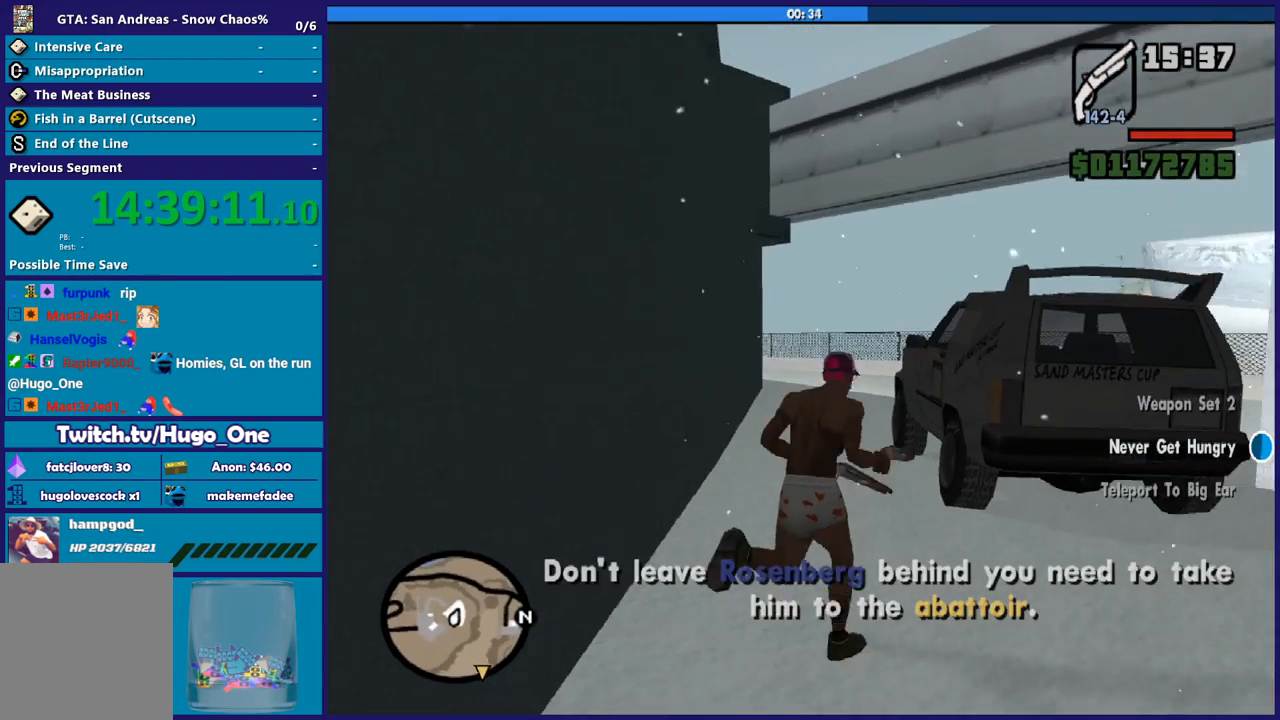
{"buttons": ["Y"], "left_stick": "up", "right_stick": "center", "events": [[100, "Y", "down"], [200, "Y", "up"], [300, "Y", "down"], [400, "Y", "up"], [467, "Y", "down"]]}
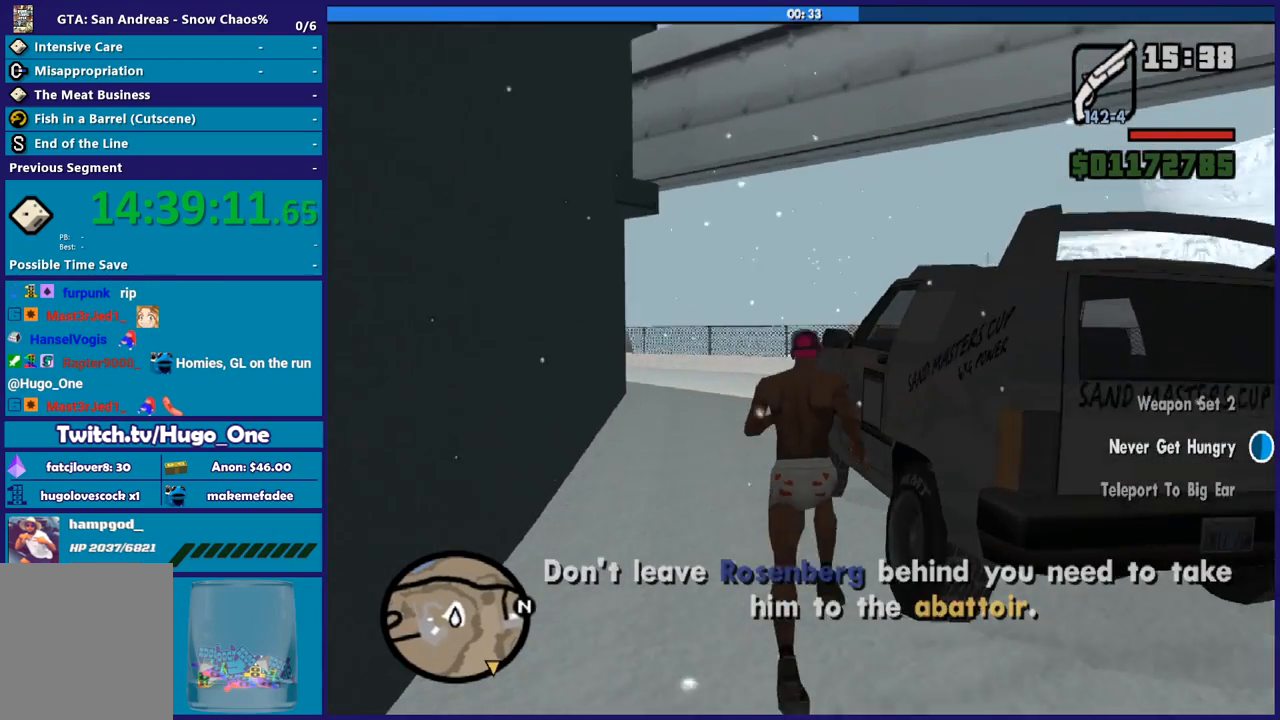
{"buttons": [], "left_stick": "center", "right_stick": "center", "events": [[100, "Y", "up"], [167, "Y", "down"], [201, "left_stick", "center"], [301, "Y", "up"], [367, "Y", "down"], [501, "Y", "up"]]}
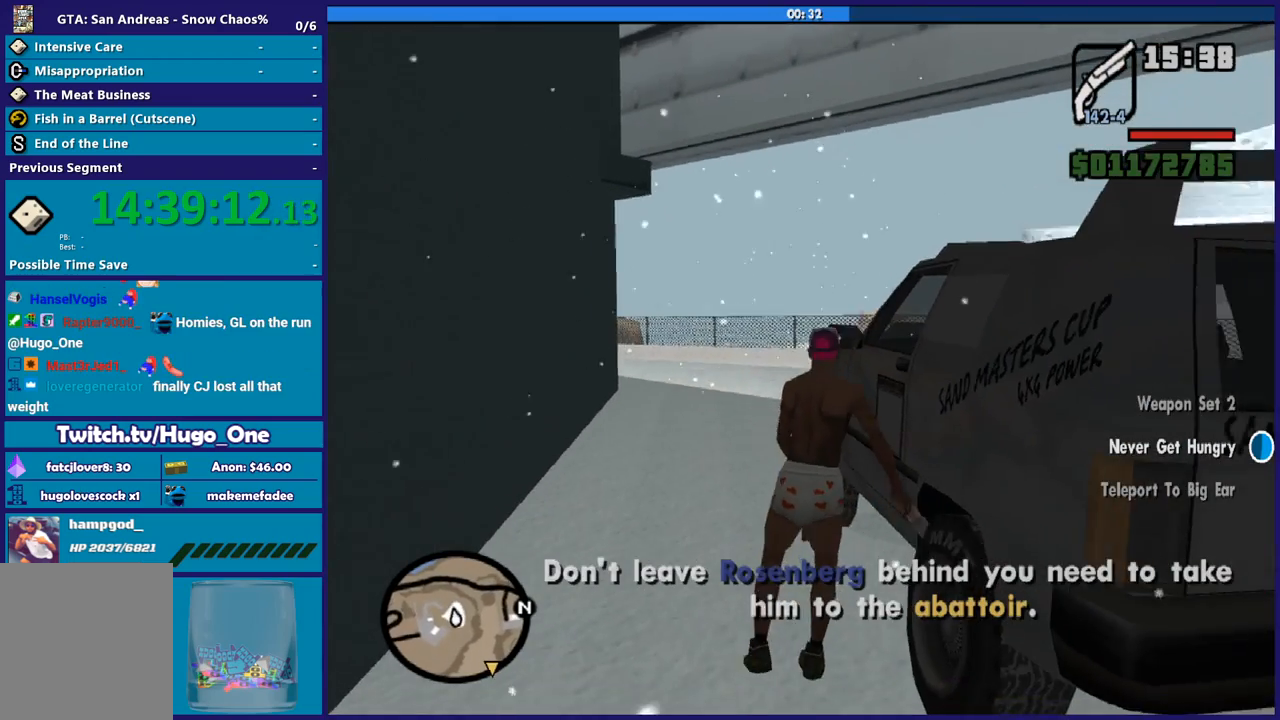
{"buttons": [], "left_stick": "center", "right_stick": "down-left", "events": [[67, "Y", "down"], [200, "Y", "up"], [333, "right_stick", "down-left"]]}
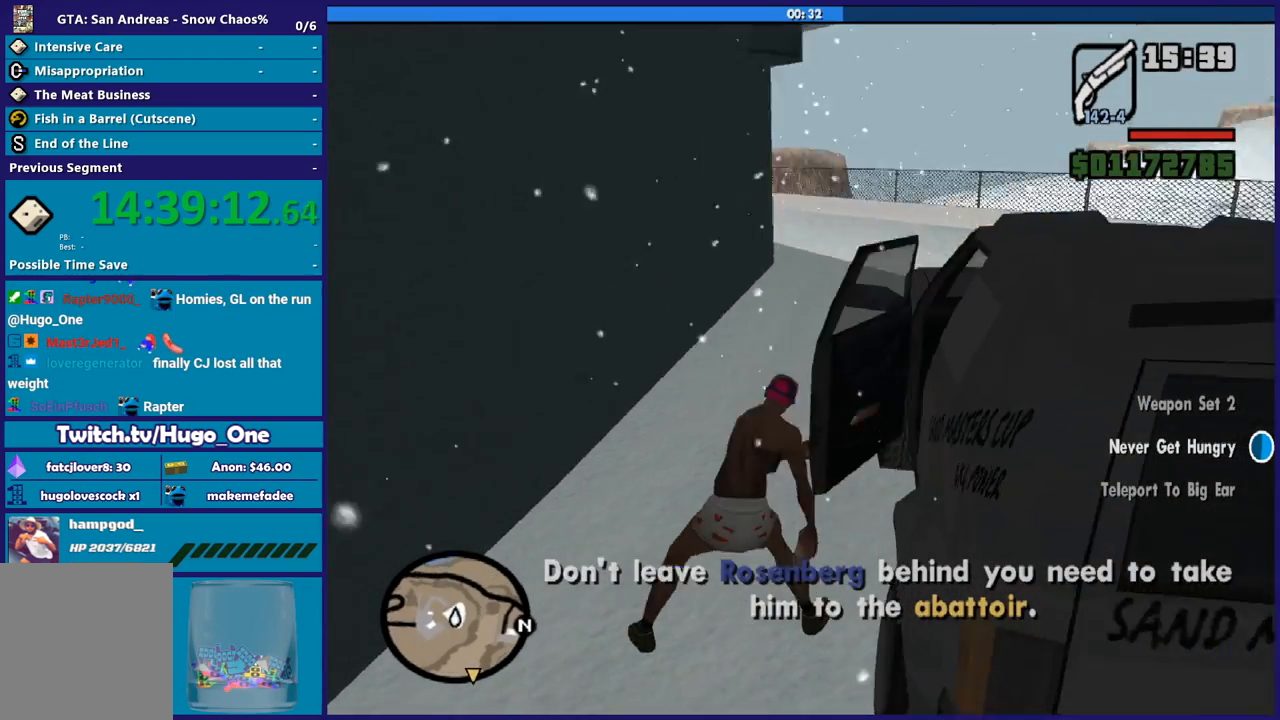
{"buttons": [], "left_stick": "center", "right_stick": "center", "events": [[100, "right_stick", "up"], [234, "right_stick", "center"]]}
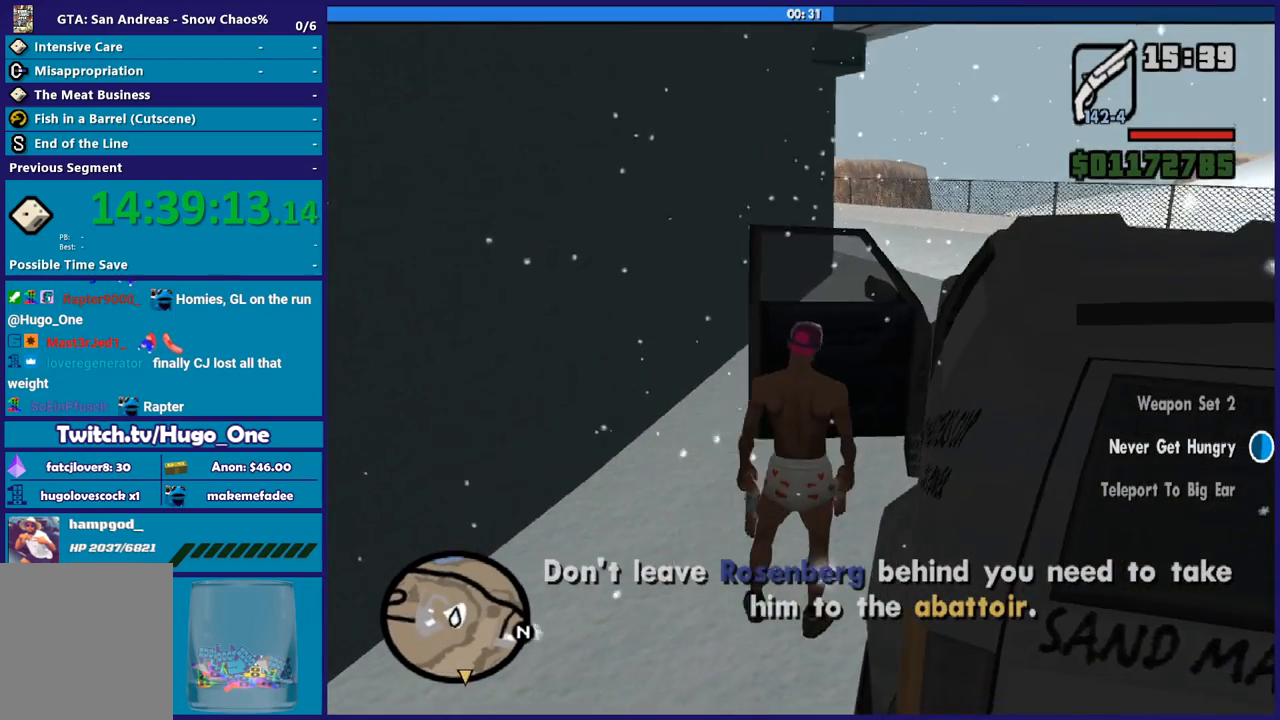
{"buttons": [], "left_stick": "center", "right_stick": "up-right", "events": [[33, "right_stick", "up-right"], [233, "right_stick", "down-left"], [400, "right_stick", "up-right"]]}
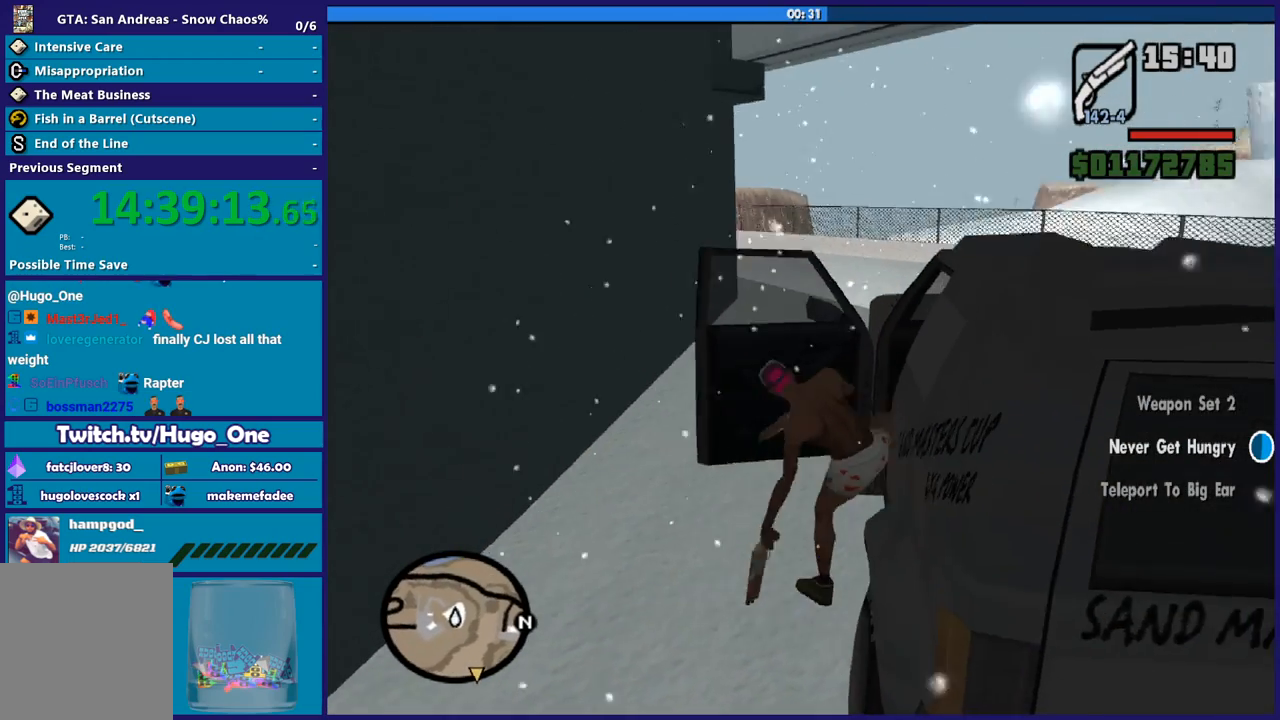
{"buttons": ["A", "R2"], "left_stick": "center", "right_stick": "center", "events": [[67, "right_stick", "center"], [234, "A", "down"], [234, "R2", "down"]]}
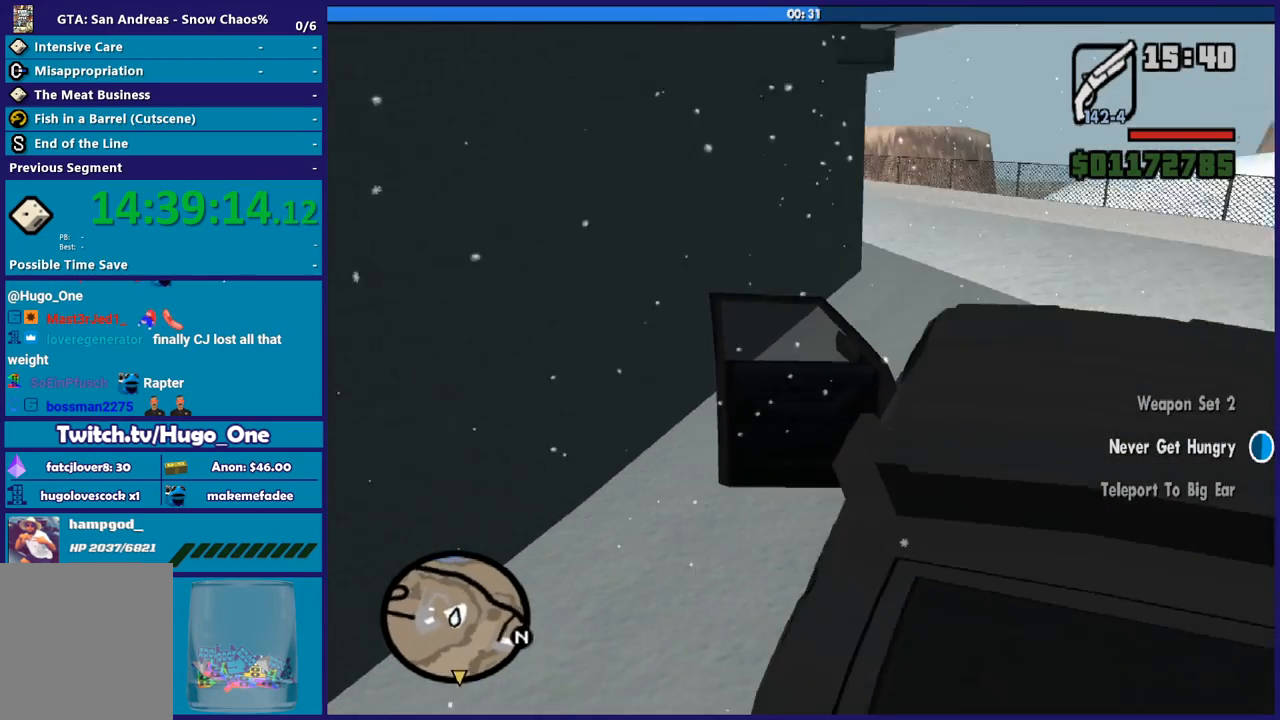
{"buttons": ["R2"], "left_stick": "center", "right_stick": "center", "events": [[267, "A", "up"]]}
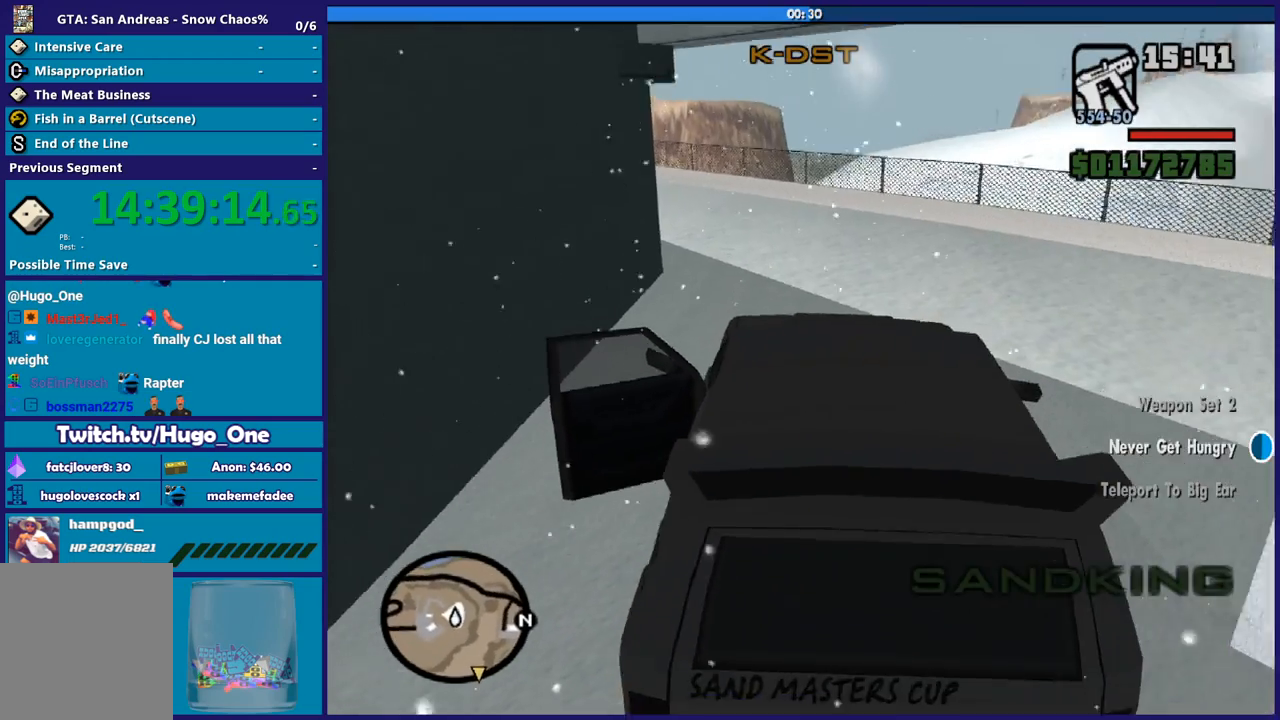
{"buttons": ["R2"], "left_stick": "right", "right_stick": "center", "events": [[201, "right_stick", "down-left"], [434, "left_stick", "right"], [434, "right_stick", "center"]]}
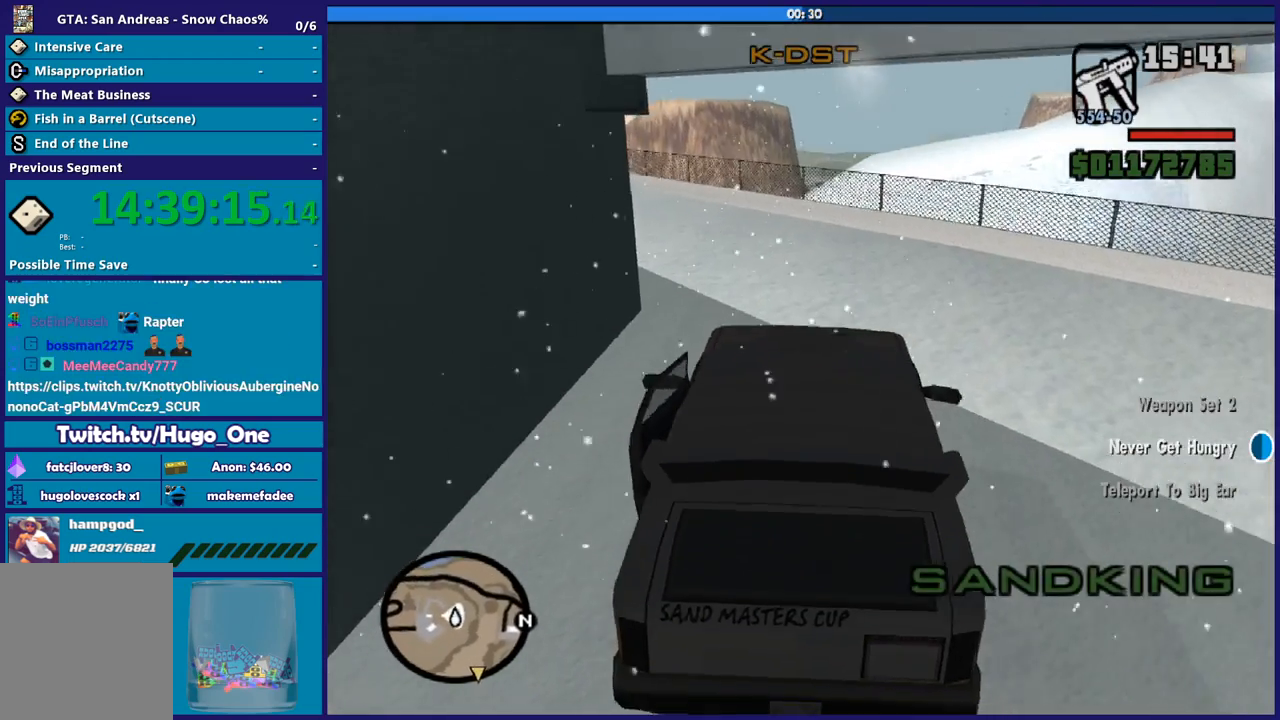
{"buttons": ["R2"], "left_stick": "left", "right_stick": "left", "events": [[67, "right_stick", "left"], [167, "left_stick", "center"], [400, "left_stick", "left"]]}
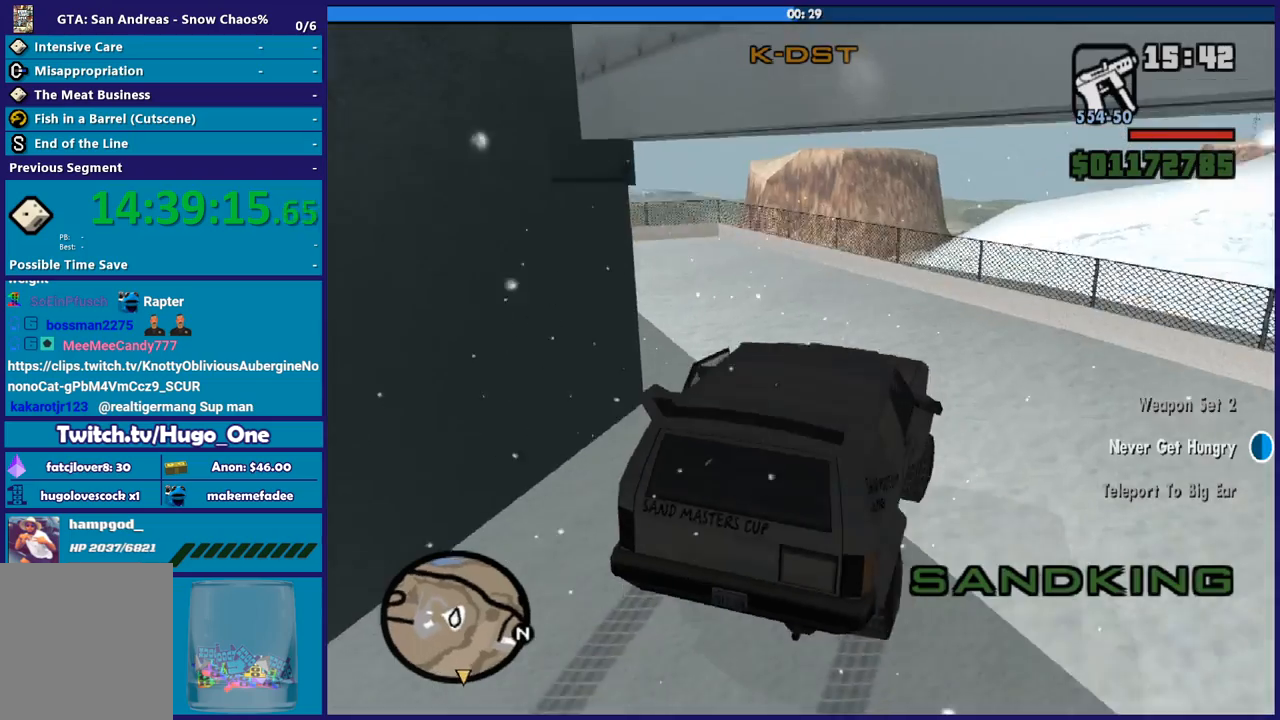
{"buttons": [], "left_stick": "left", "right_stick": "down-left", "events": [[201, "R2", "up"], [367, "right_stick", "down-left"]]}
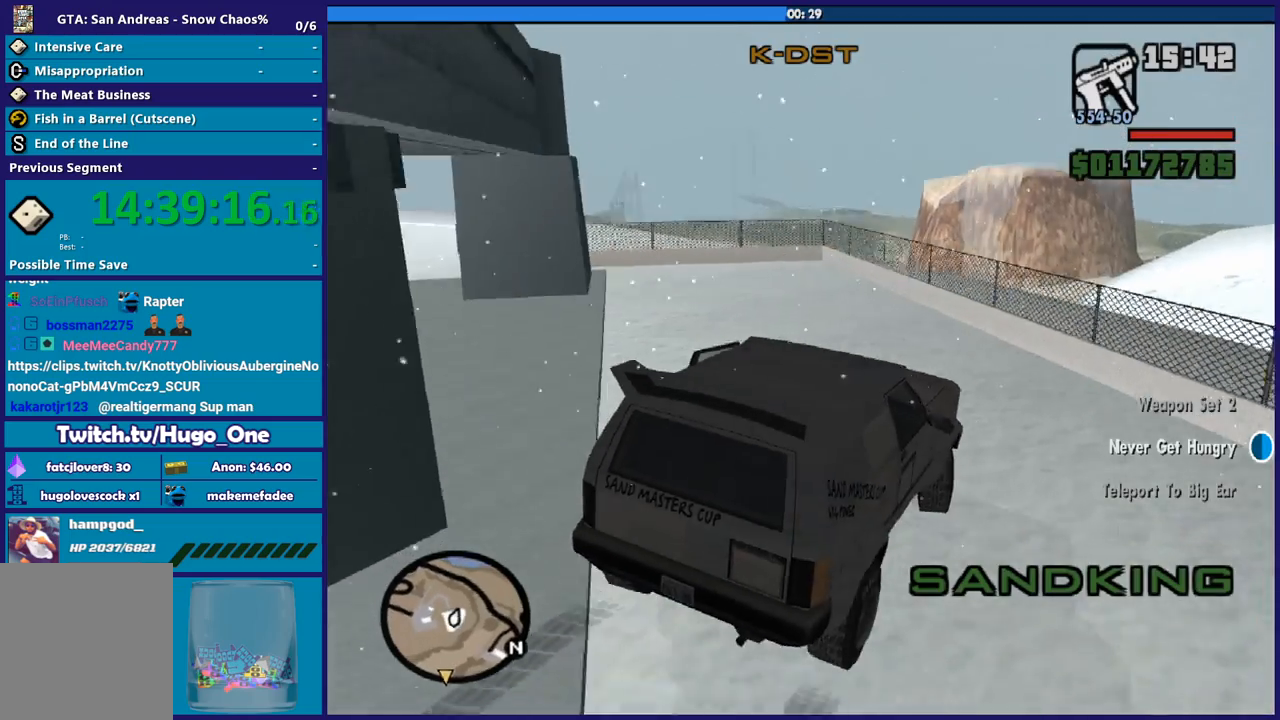
{"buttons": ["R2"], "left_stick": "left", "right_stick": "down-left", "events": [[67, "right_stick", "center"], [167, "right_stick", "down-left"], [434, "R2", "down"]]}